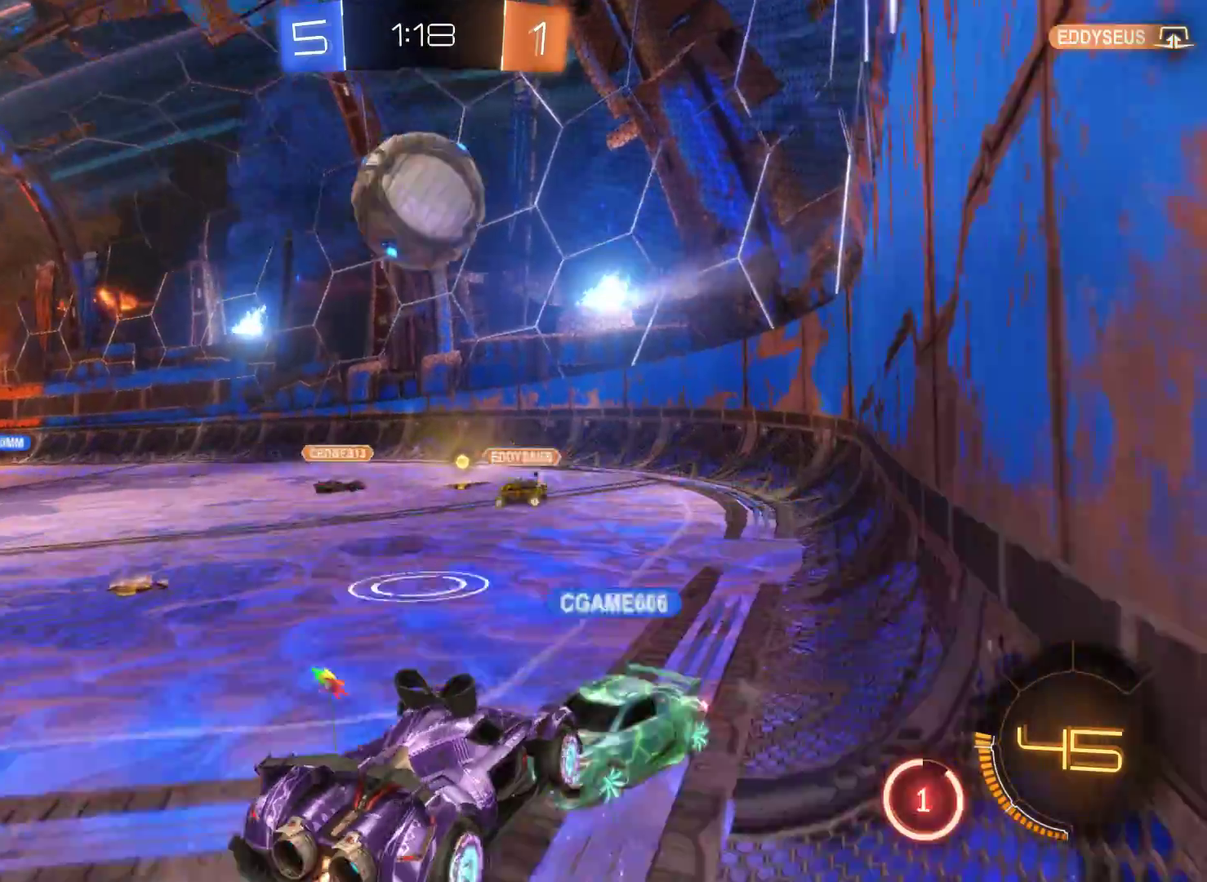
Gameplay with a controller (Xbox layout); each line is a JSON object with the inputs held at the frame after it. "events" lists button and stick changes between this image and that frame as [ms after this image, input, new state], when the widget could be followed in between.
{"buttons": ["A", "R2"], "left_stick": "center", "right_stick": "center", "events": [[100, "A", "up"], [233, "A", "down"], [467, "left_stick", "center"]]}
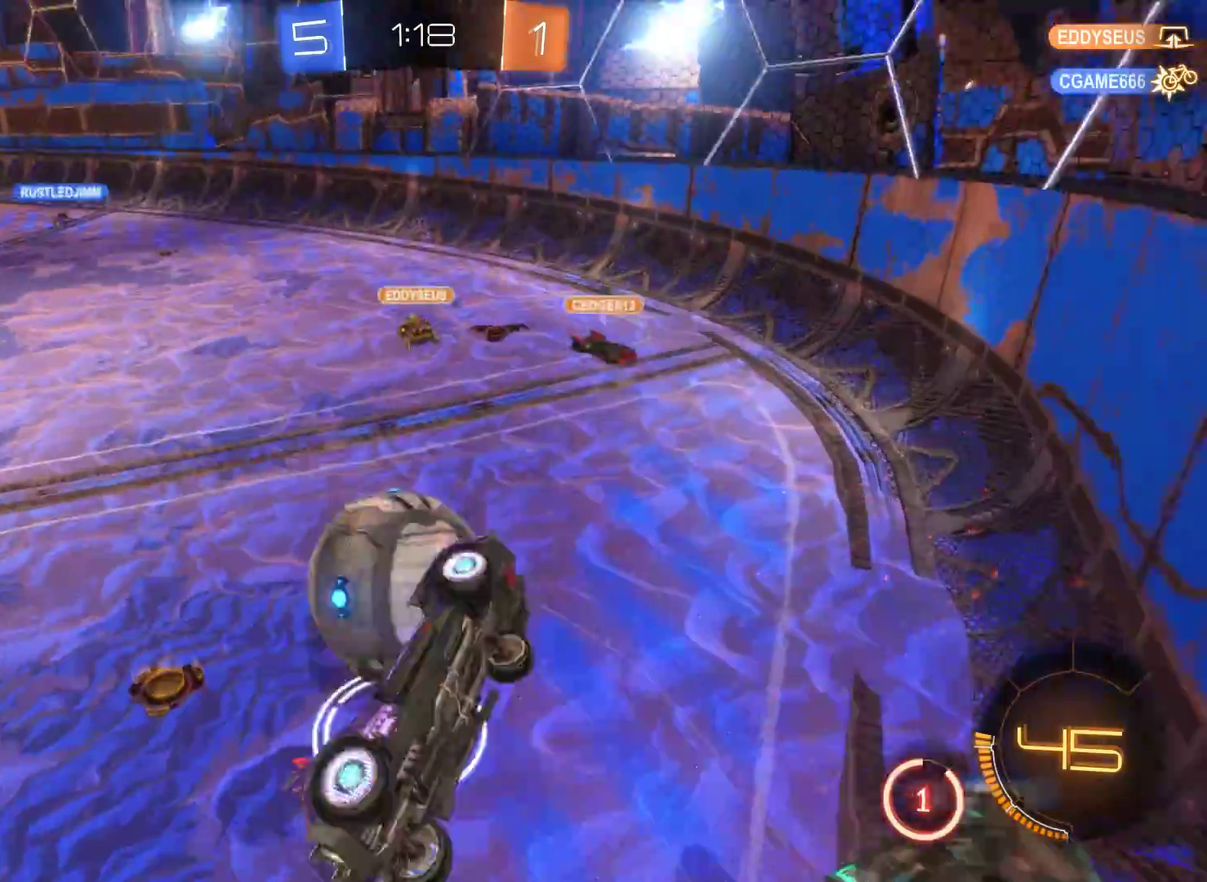
{"buttons": ["R2"], "left_stick": "left", "right_stick": "center", "events": [[67, "A", "up"], [333, "left_stick", "left"]]}
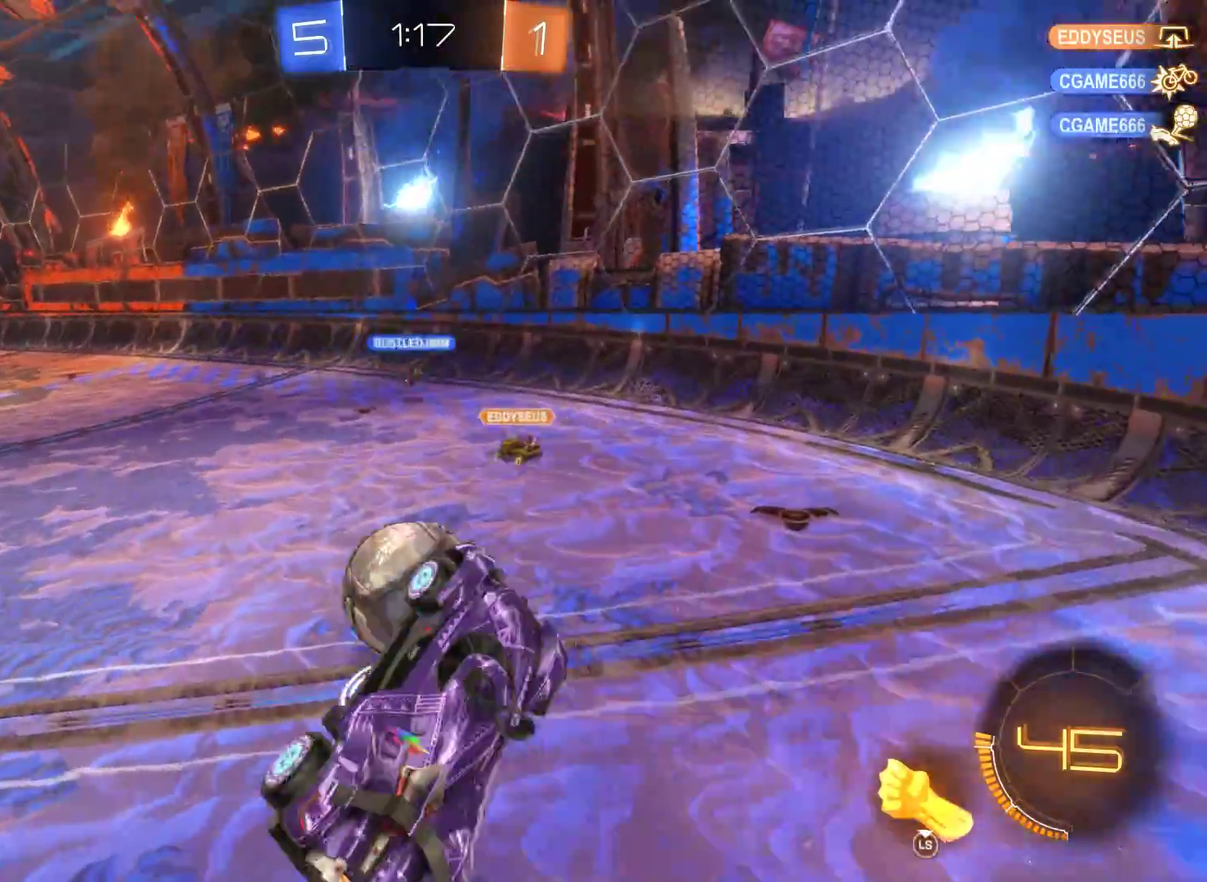
{"buttons": ["L2", "R2"], "left_stick": "up-left", "right_stick": "center", "events": [[233, "left_stick", "center"], [333, "left_stick", "up-left"], [433, "L2", "down"]]}
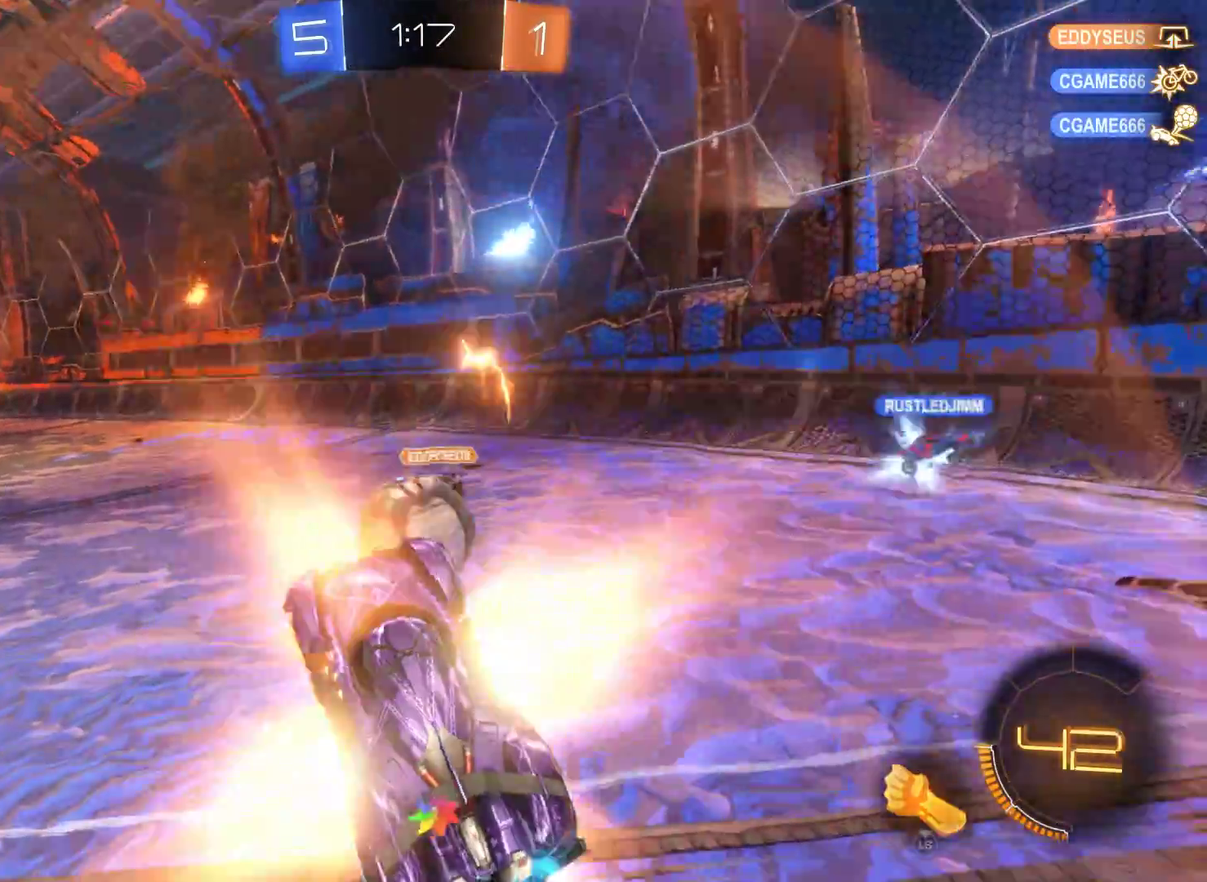
{"buttons": ["R2"], "left_stick": "right", "right_stick": "center", "events": [[67, "left_stick", "center"], [200, "left_stick", "right"], [333, "L2", "up"]]}
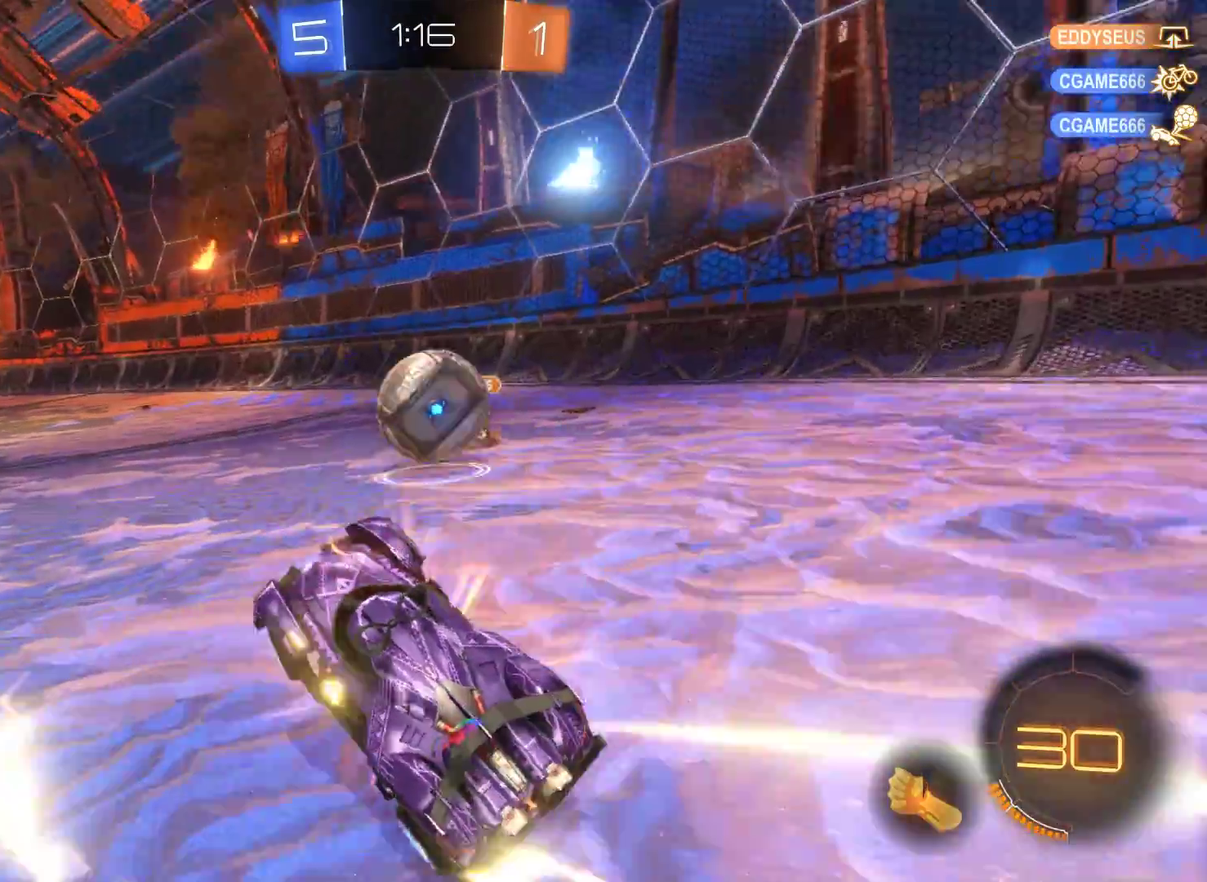
{"buttons": ["A", "R2"], "left_stick": "up-right", "right_stick": "center", "events": [[267, "left_stick", "center"], [300, "A", "down"], [400, "left_stick", "up-right"]]}
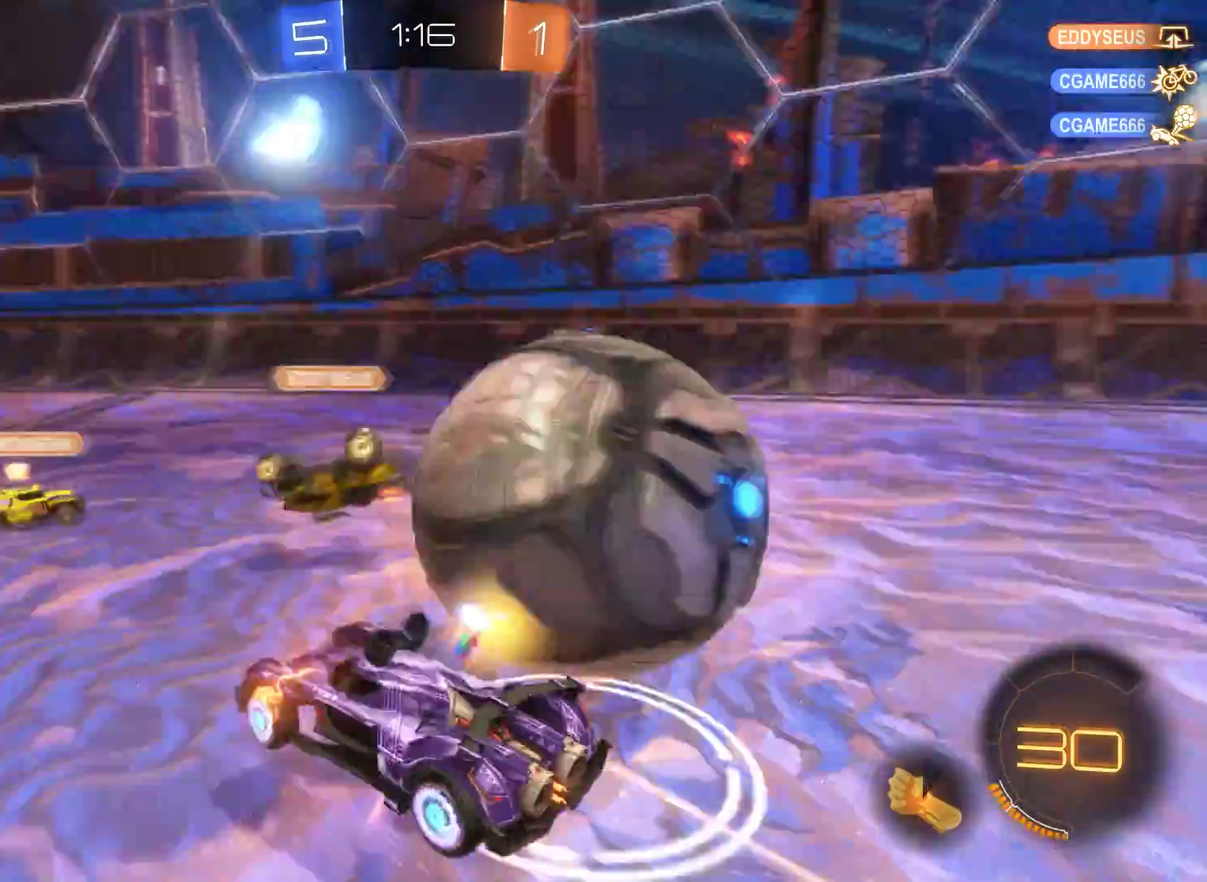
{"buttons": ["R2"], "left_stick": "right", "right_stick": "center", "events": [[33, "left_stick", "right"], [200, "A", "up"]]}
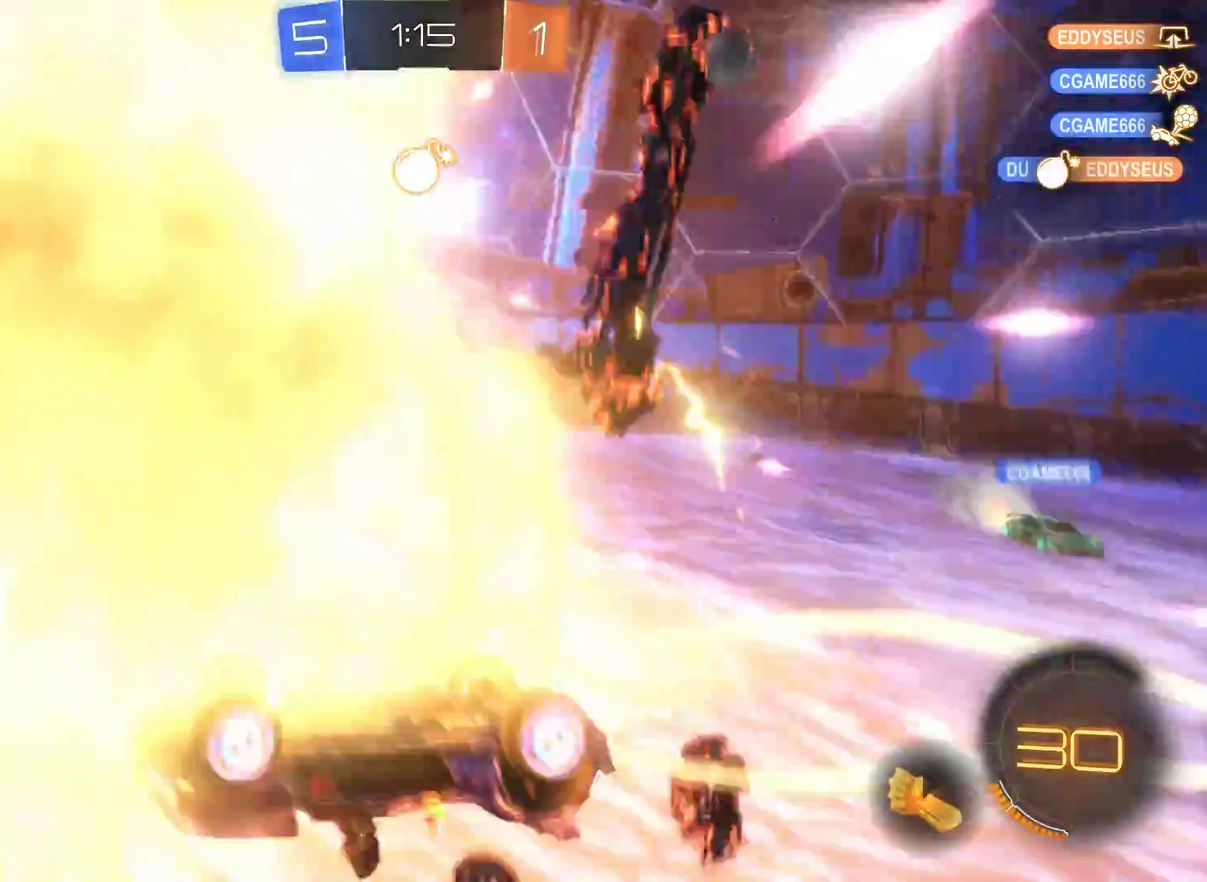
{"buttons": ["R2"], "left_stick": "right", "right_stick": "center", "events": []}
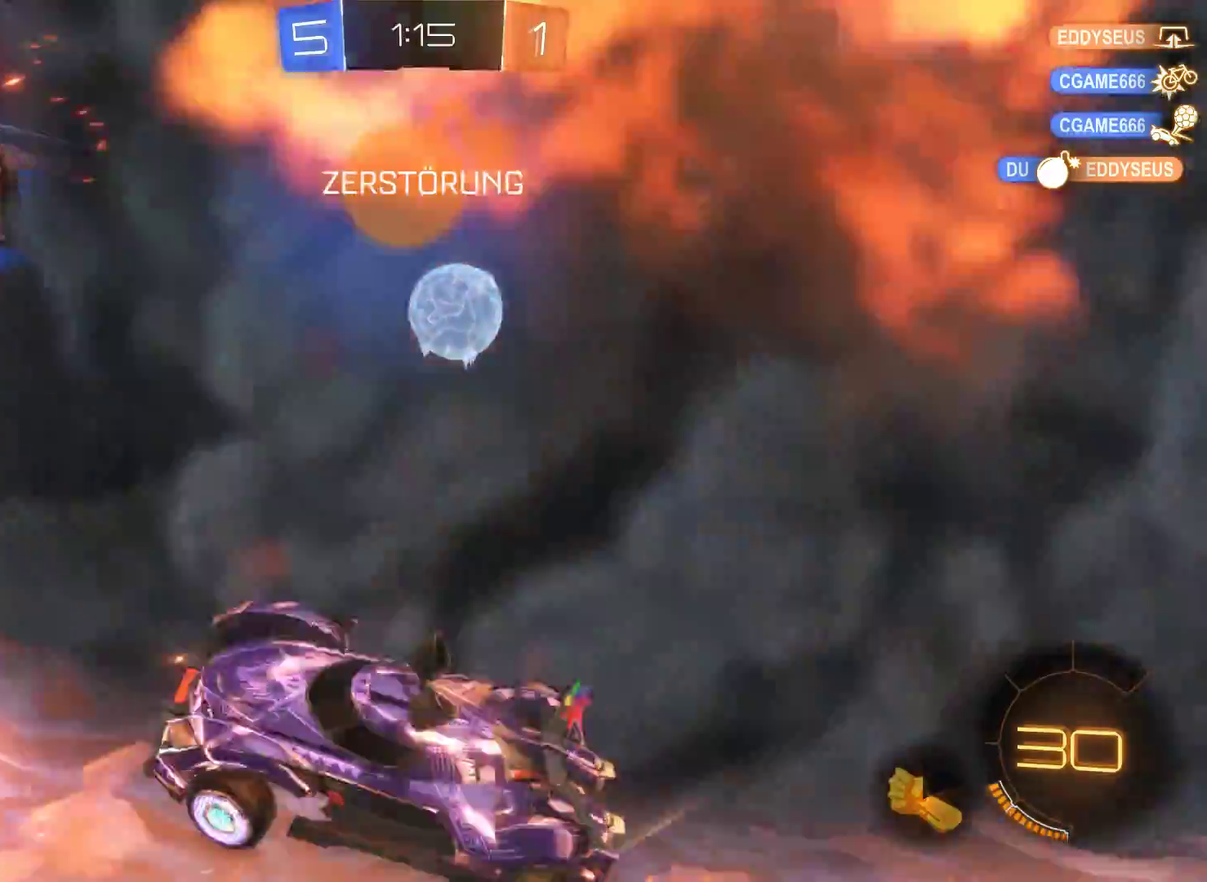
{"buttons": ["R2"], "left_stick": "right", "right_stick": "center", "events": []}
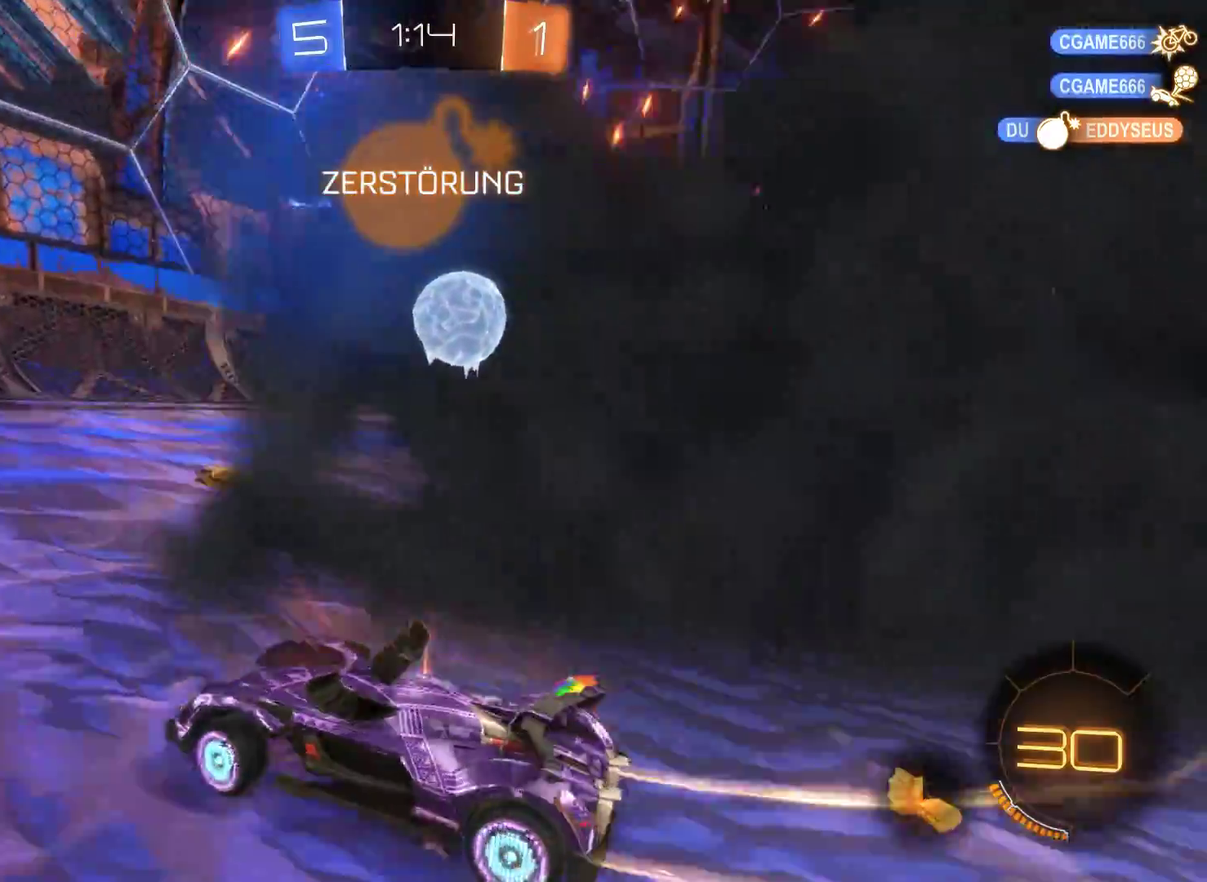
{"buttons": ["R2"], "left_stick": "right", "right_stick": "center", "events": []}
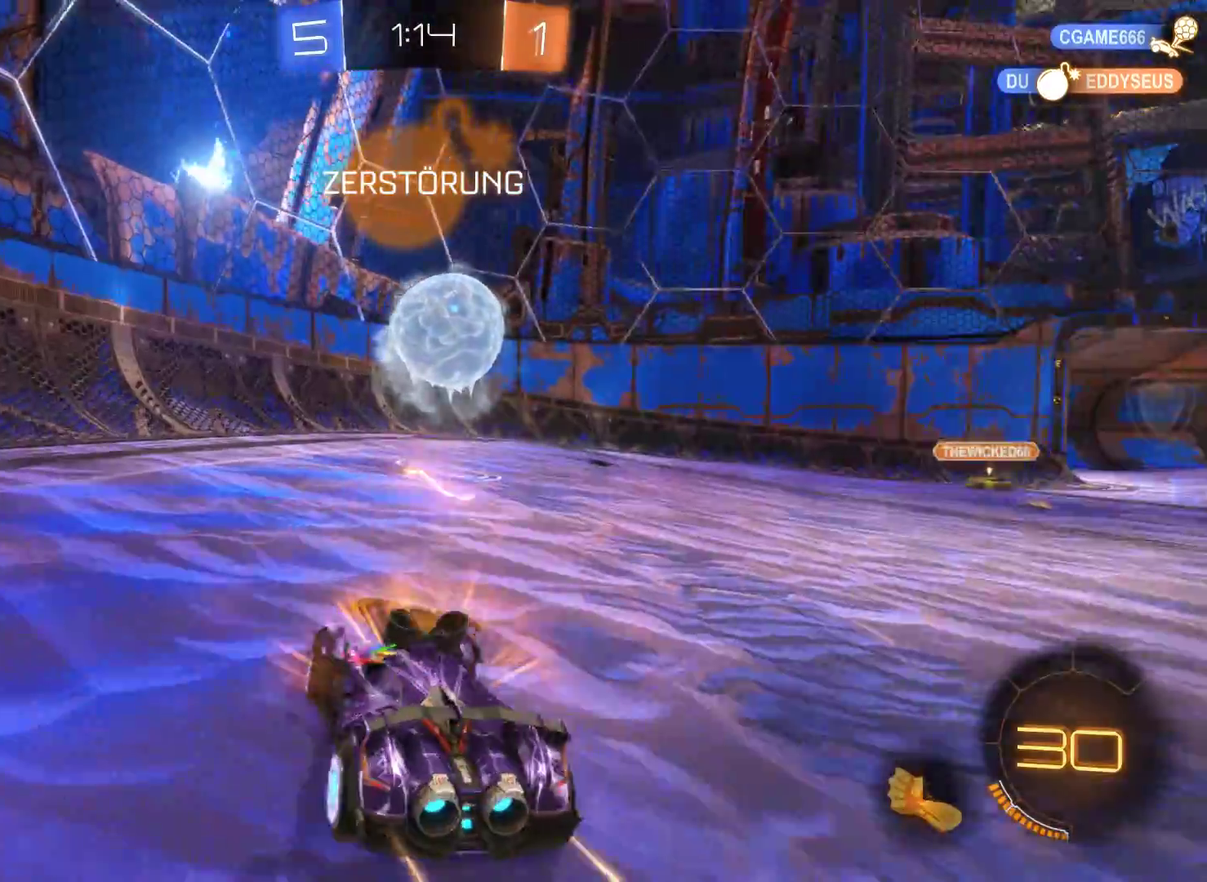
{"buttons": [], "left_stick": "center", "right_stick": "center", "events": [[67, "left_stick", "center"], [500, "R2", "up"]]}
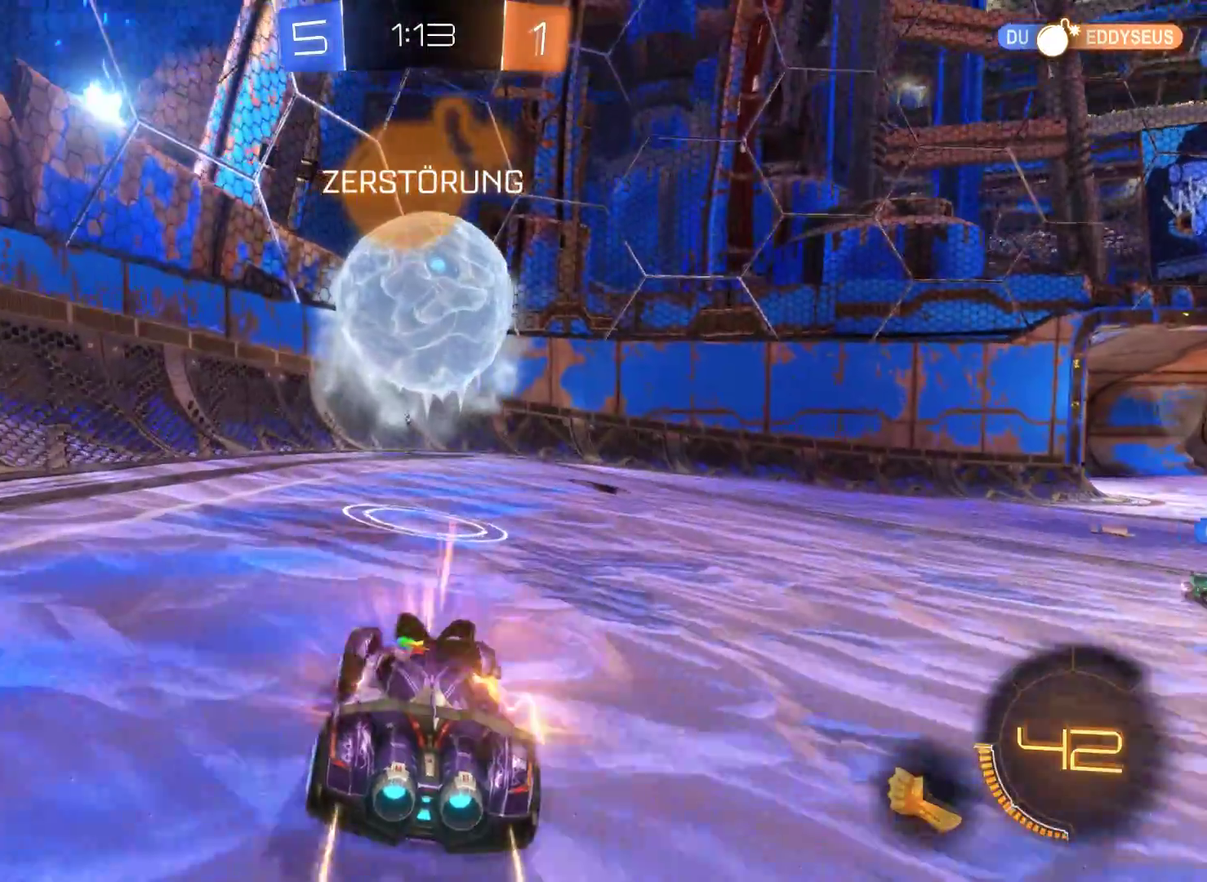
{"buttons": ["A"], "left_stick": "down", "right_stick": "center", "events": [[433, "A", "down"], [433, "left_stick", "down"]]}
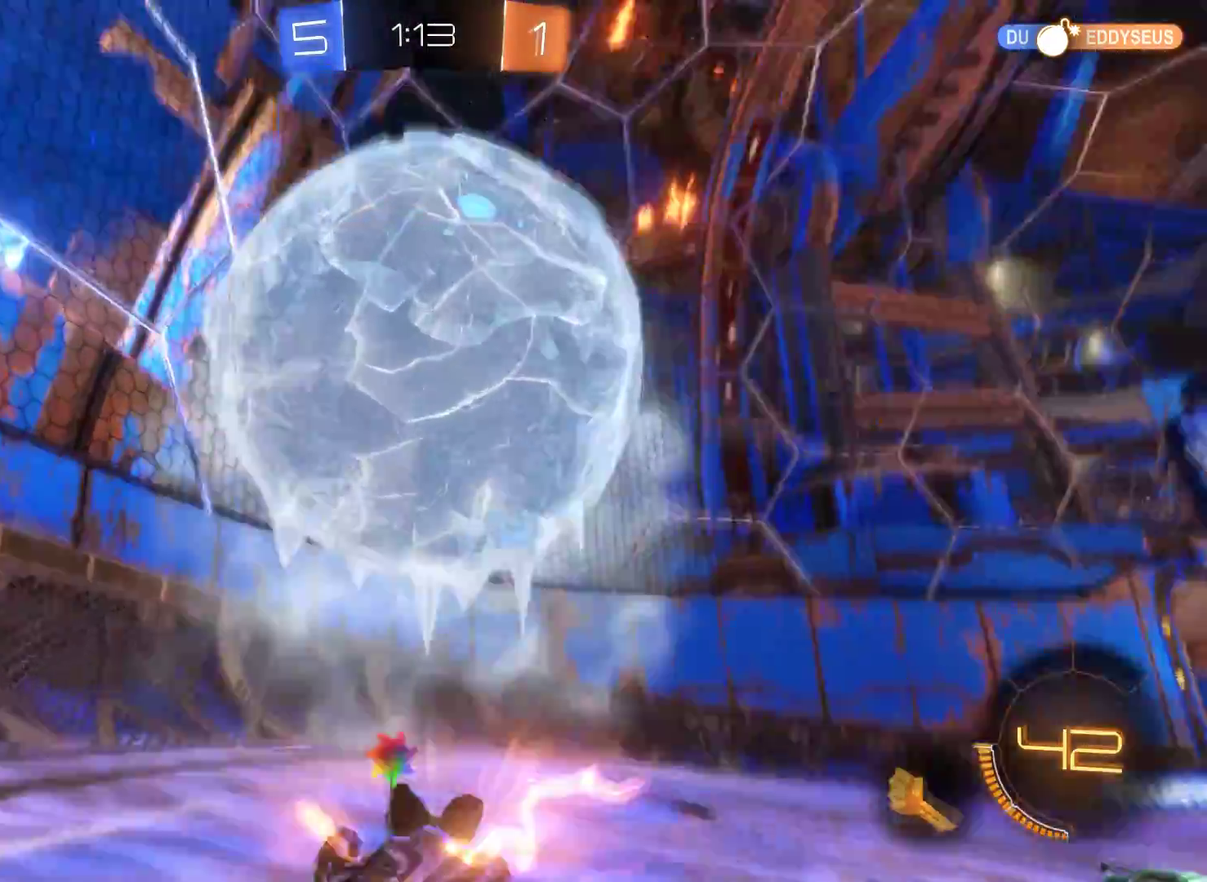
{"buttons": [], "left_stick": "down", "right_stick": "center", "events": [[67, "A", "up"], [167, "A", "down"], [467, "A", "up"]]}
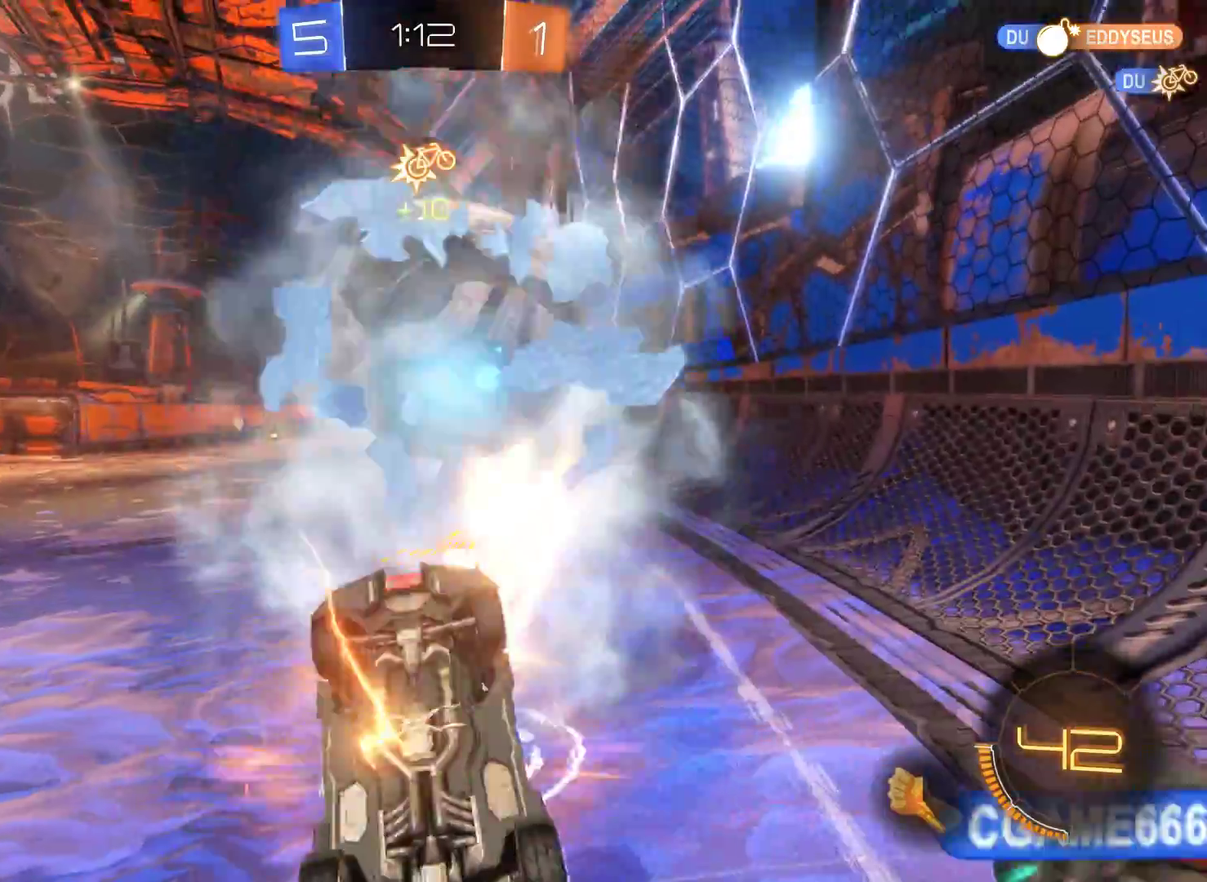
{"buttons": ["R2"], "left_stick": "right", "right_stick": "center", "events": [[300, "left_stick", "center"], [433, "left_stick", "right"], [467, "R2", "down"]]}
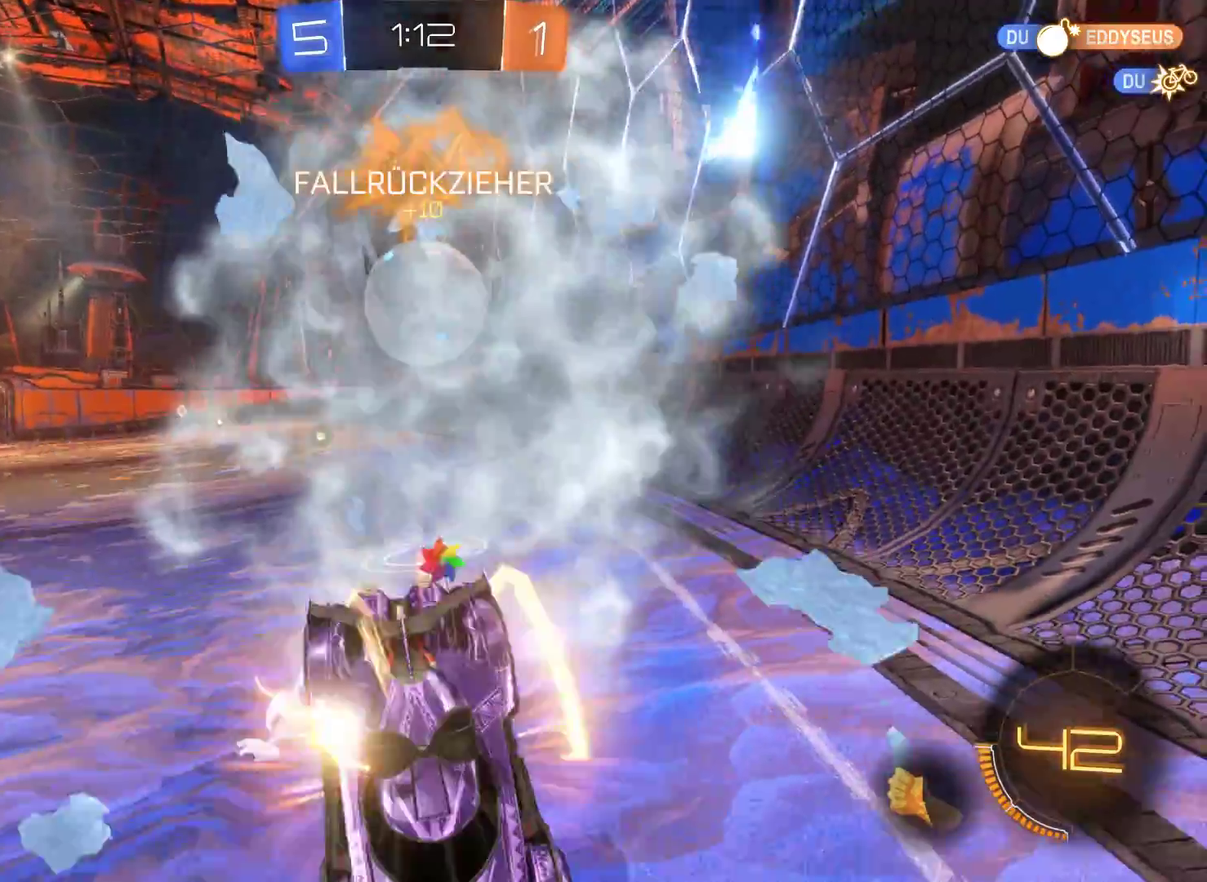
{"buttons": ["R2"], "left_stick": "right", "right_stick": "center", "events": []}
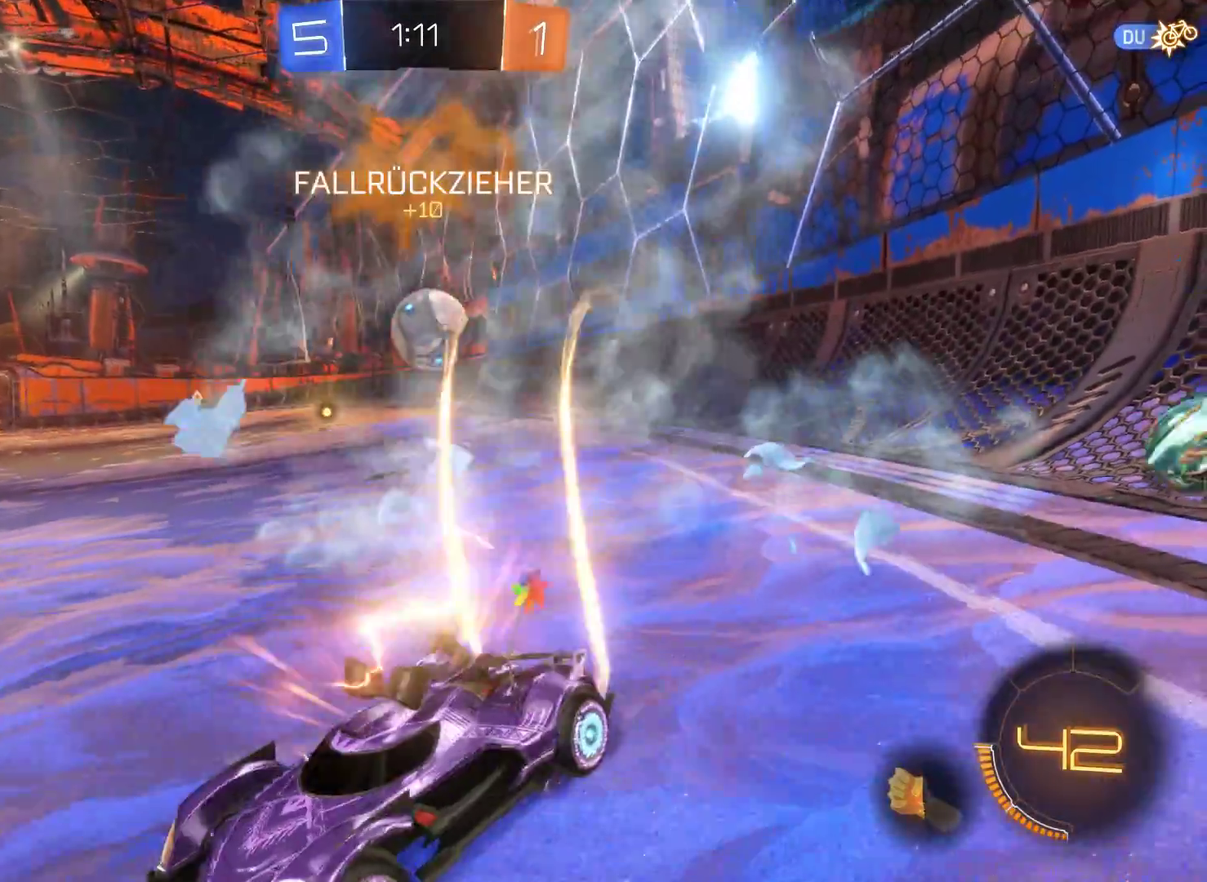
{"buttons": ["R2"], "left_stick": "right", "right_stick": "center", "events": []}
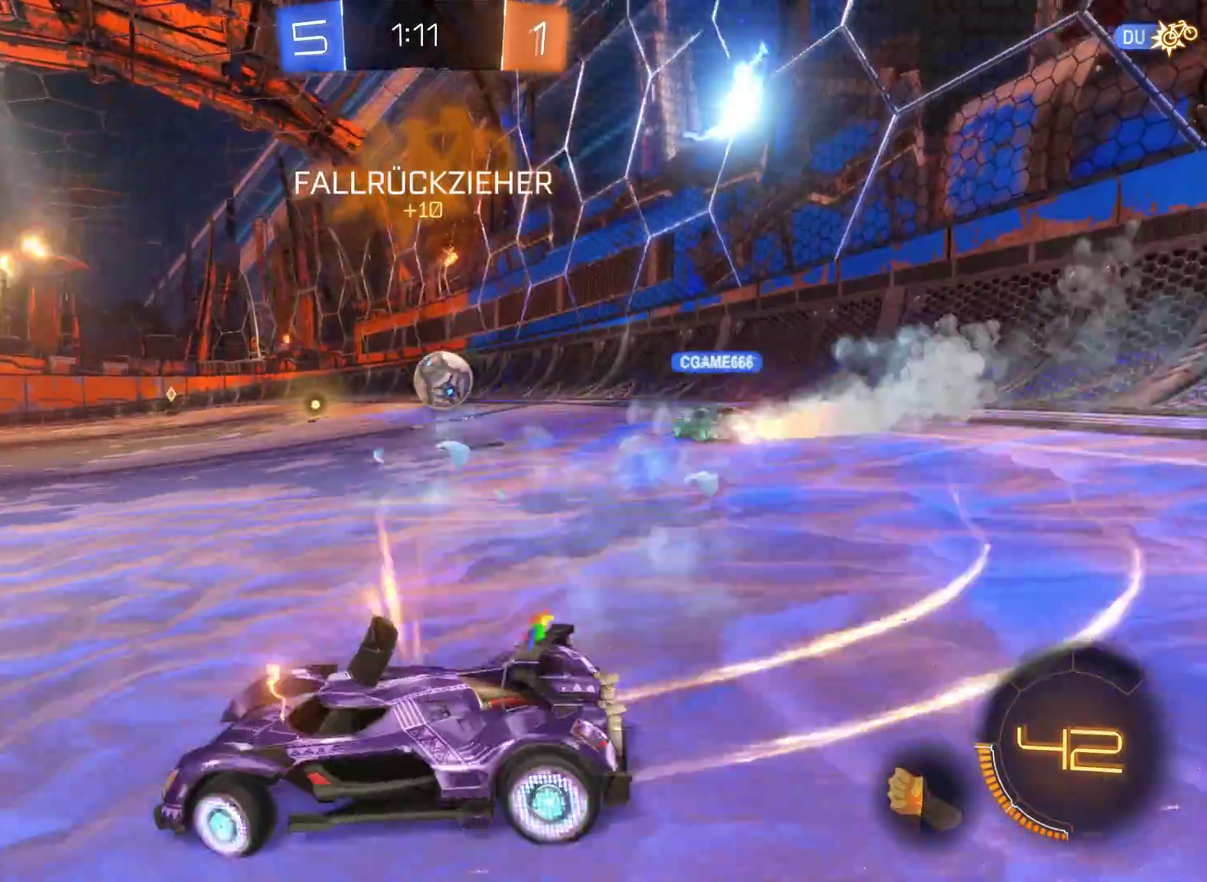
{"buttons": ["R2"], "left_stick": "center", "right_stick": "center", "events": [[300, "left_stick", "center"]]}
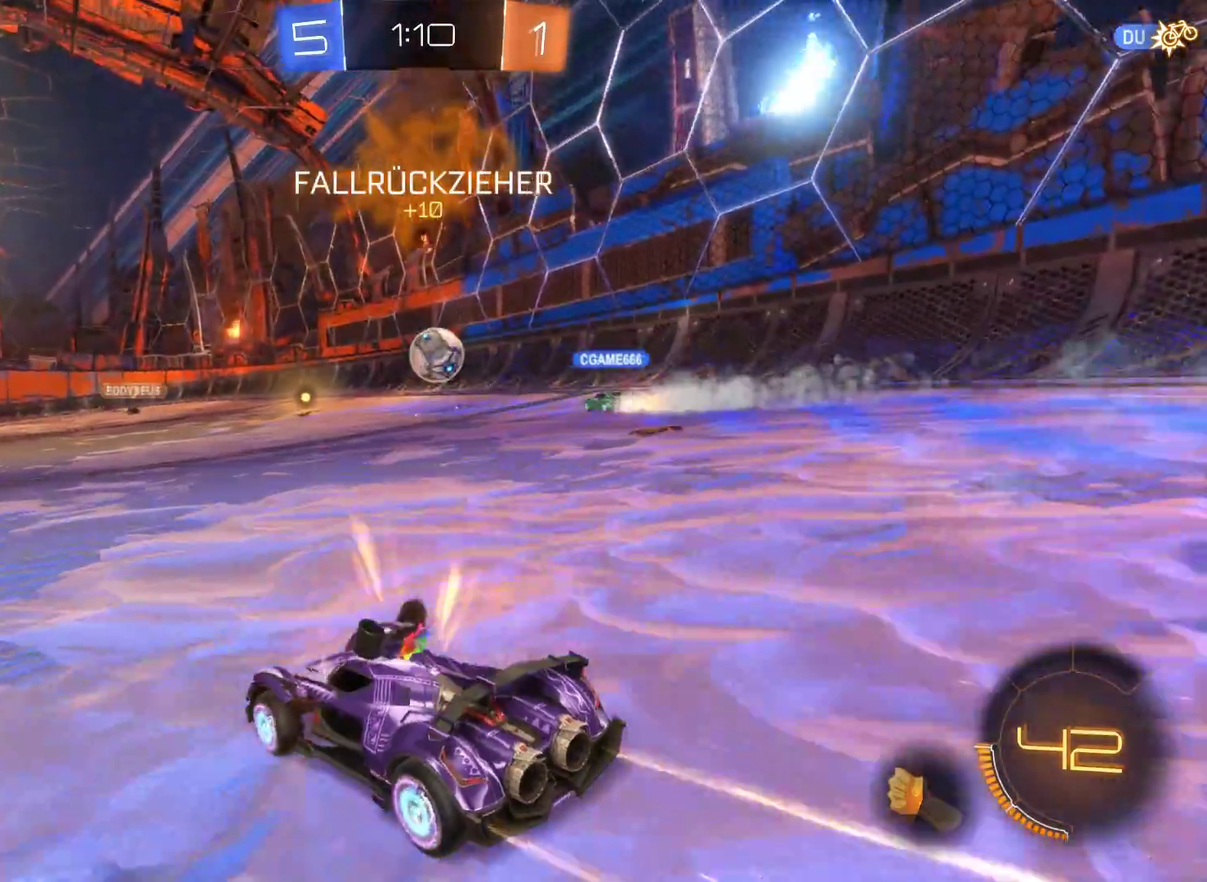
{"buttons": ["R2"], "left_stick": "center", "right_stick": "center", "events": []}
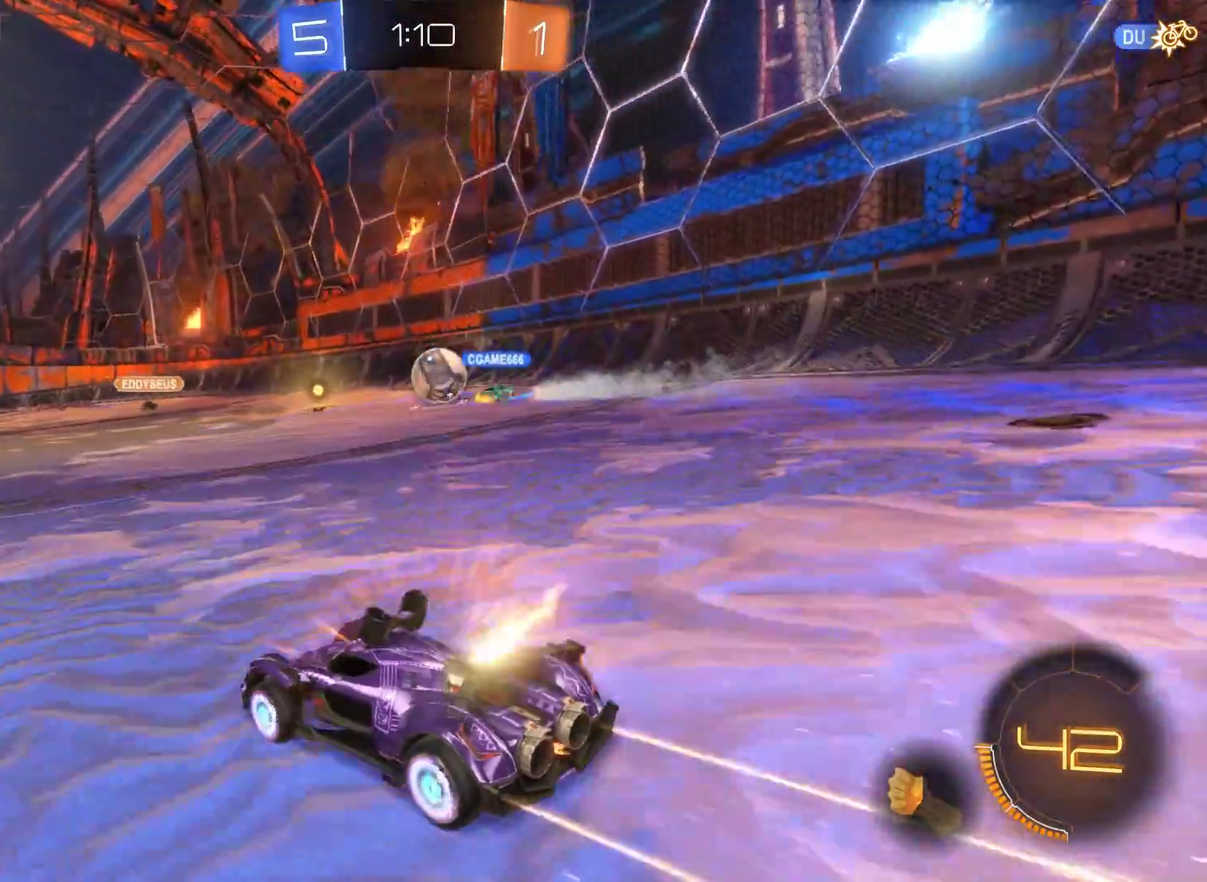
{"buttons": ["R2"], "left_stick": "center", "right_stick": "center", "events": []}
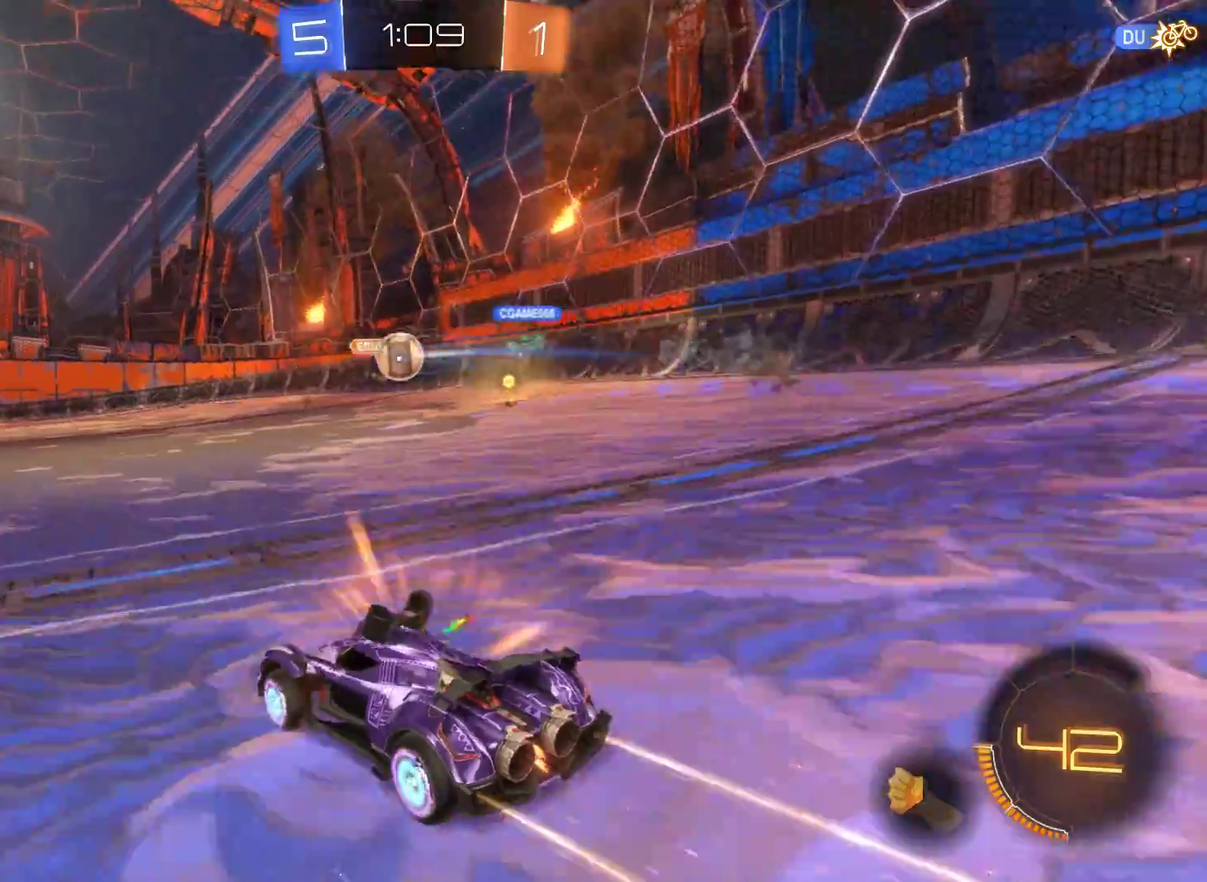
{"buttons": ["R2"], "left_stick": "center", "right_stick": "center", "events": []}
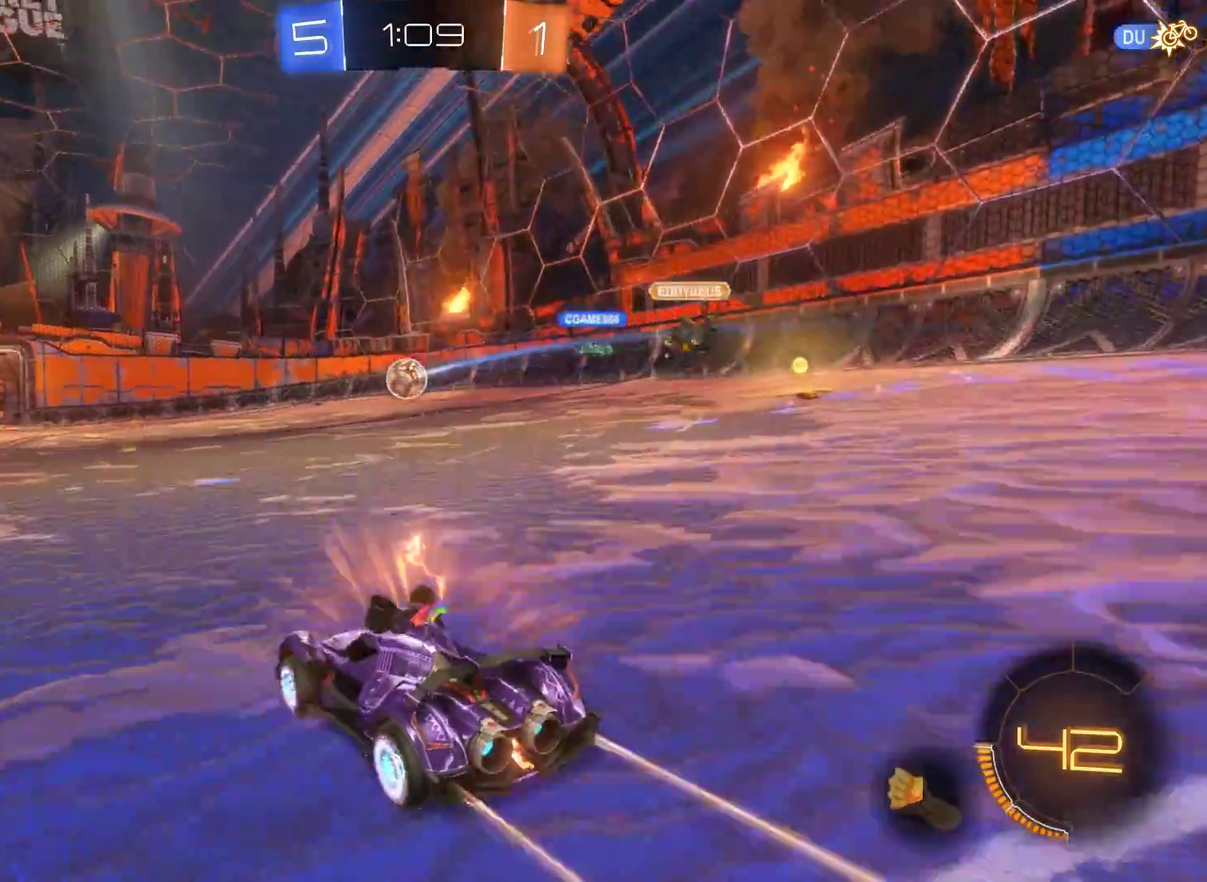
{"buttons": ["R2"], "left_stick": "center", "right_stick": "center", "events": [[67, "left_stick", "left"], [400, "left_stick", "center"]]}
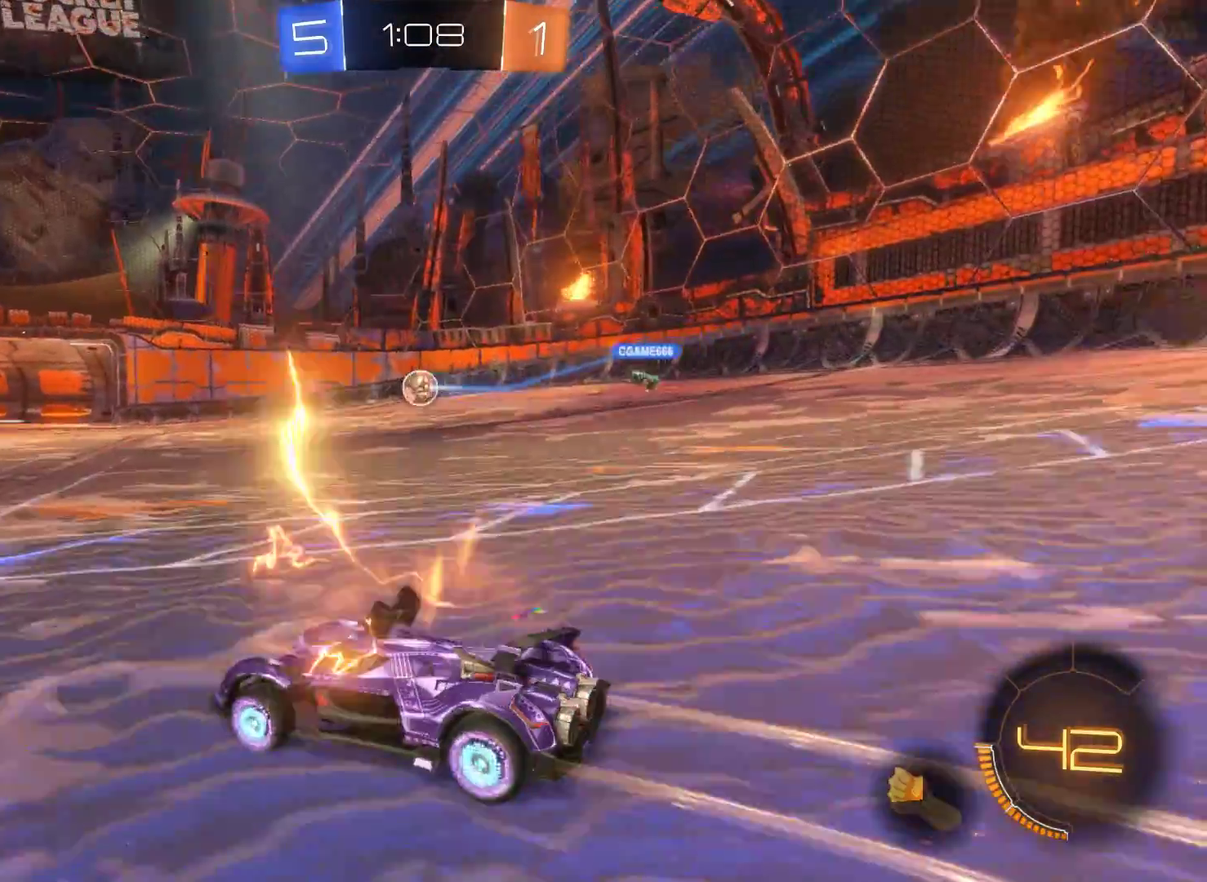
{"buttons": ["R2"], "left_stick": "center", "right_stick": "center", "events": []}
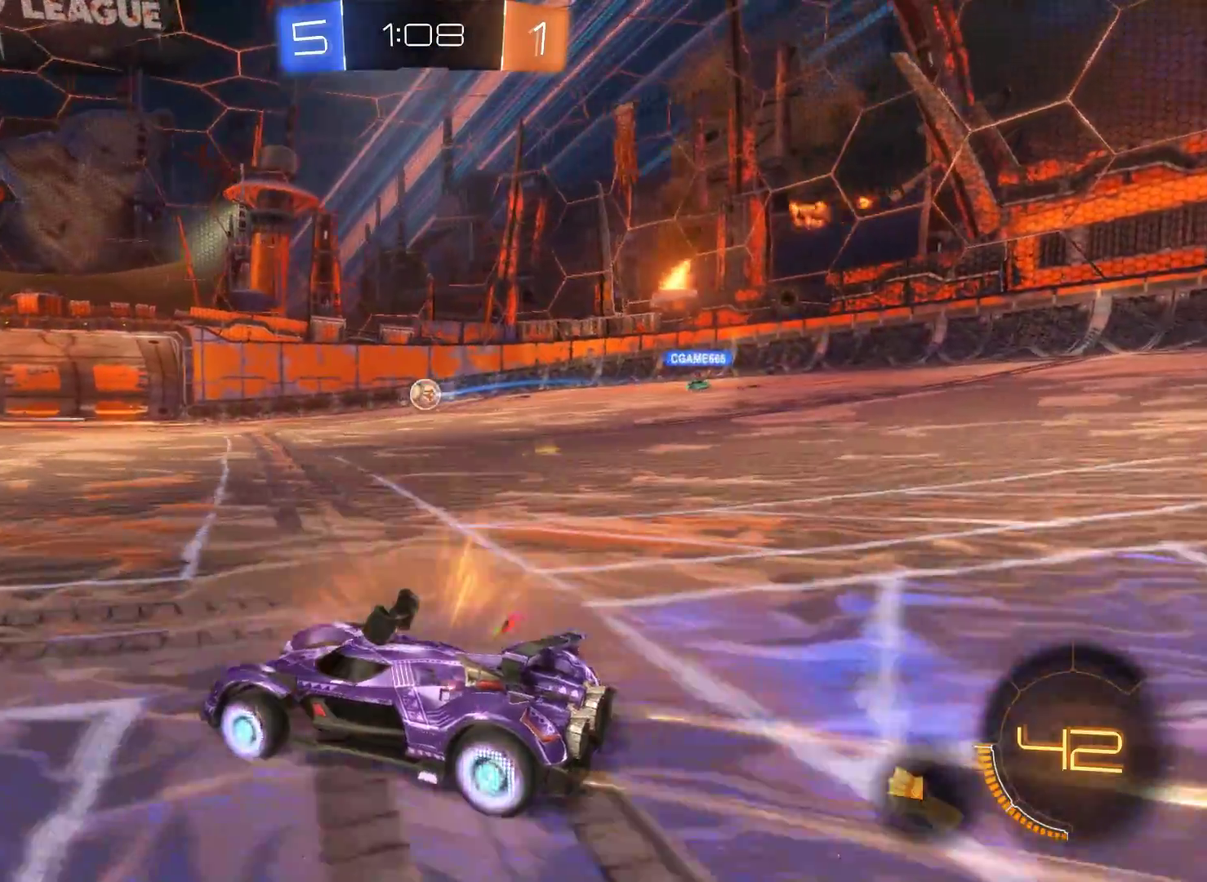
{"buttons": ["R2"], "left_stick": "center", "right_stick": "center", "events": [[133, "left_stick", "right"], [400, "left_stick", "center"]]}
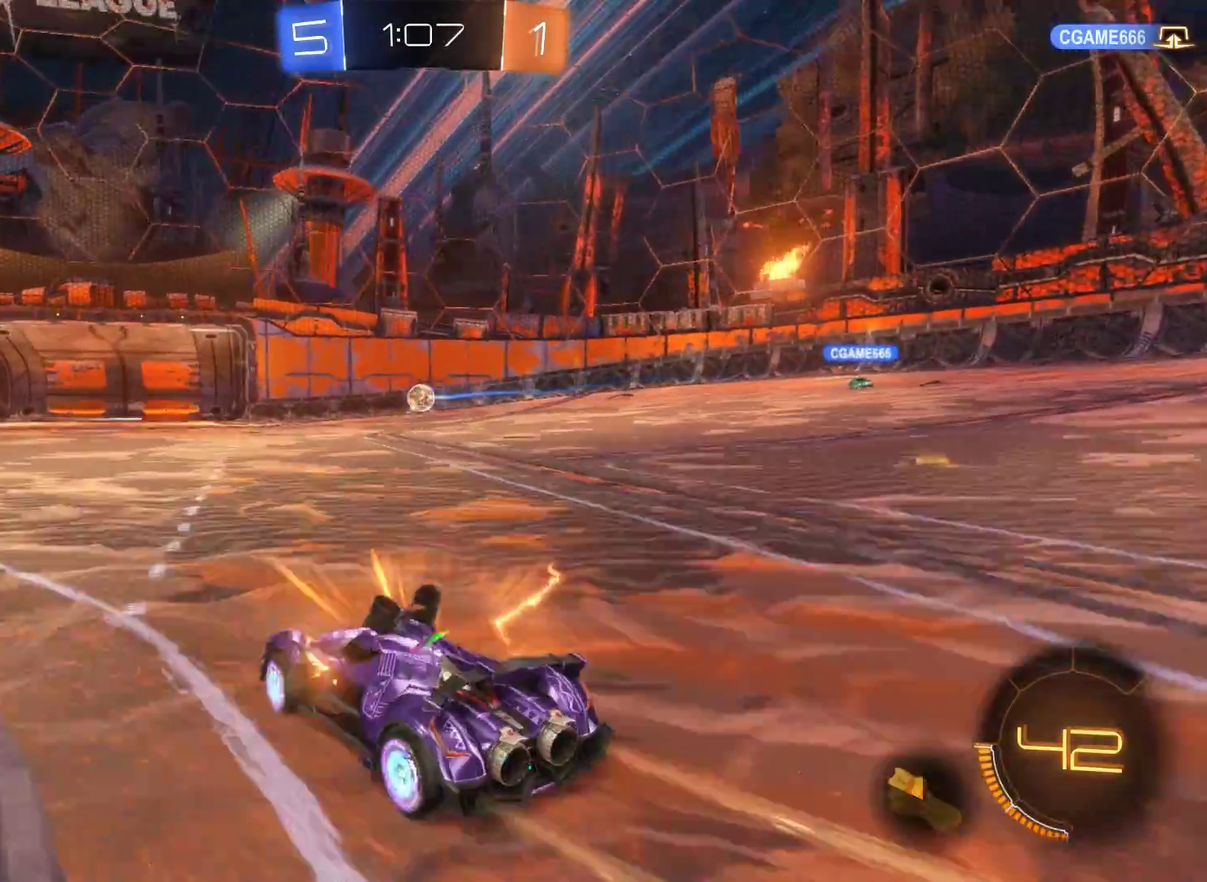
{"buttons": ["R2"], "left_stick": "center", "right_stick": "center", "events": []}
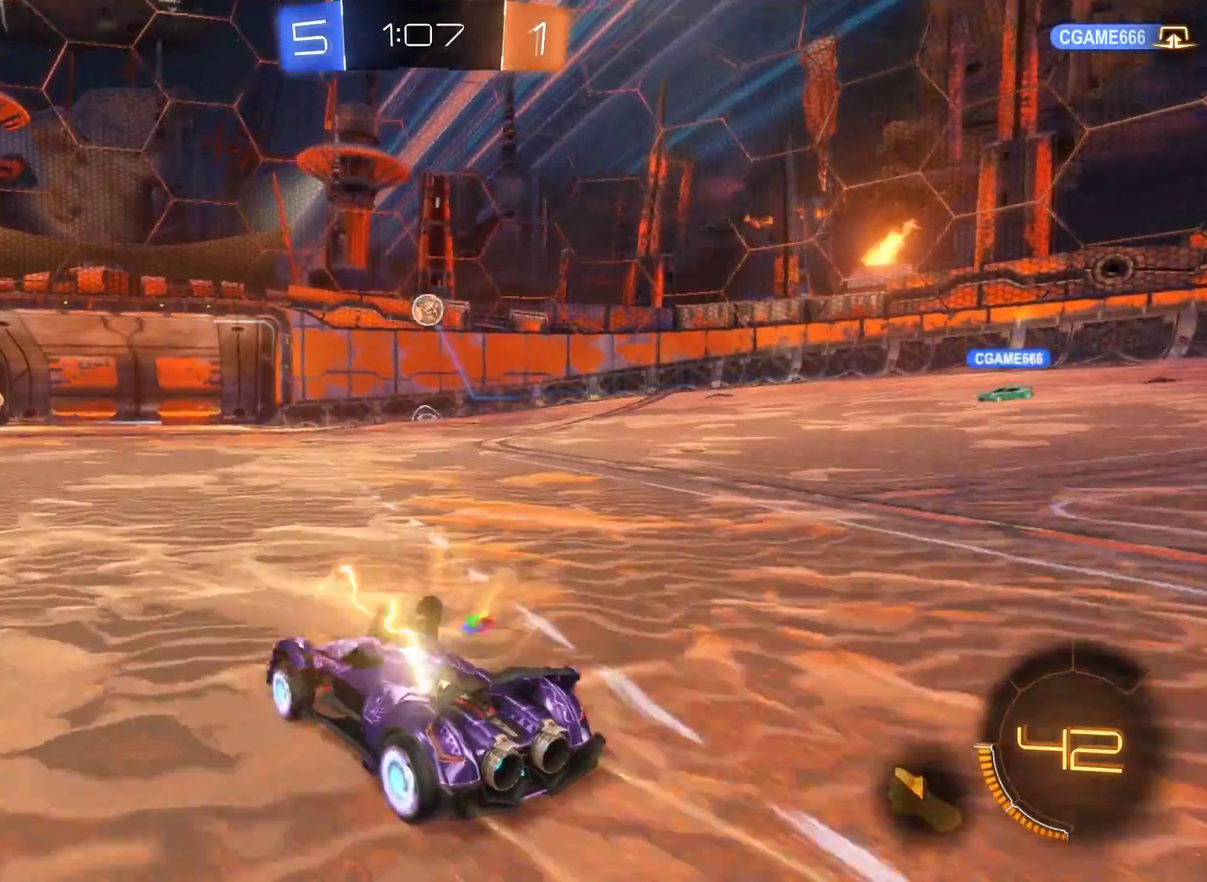
{"buttons": [], "left_stick": "right", "right_stick": "center", "events": [[67, "left_stick", "left"], [433, "R2", "up"], [433, "left_stick", "right"]]}
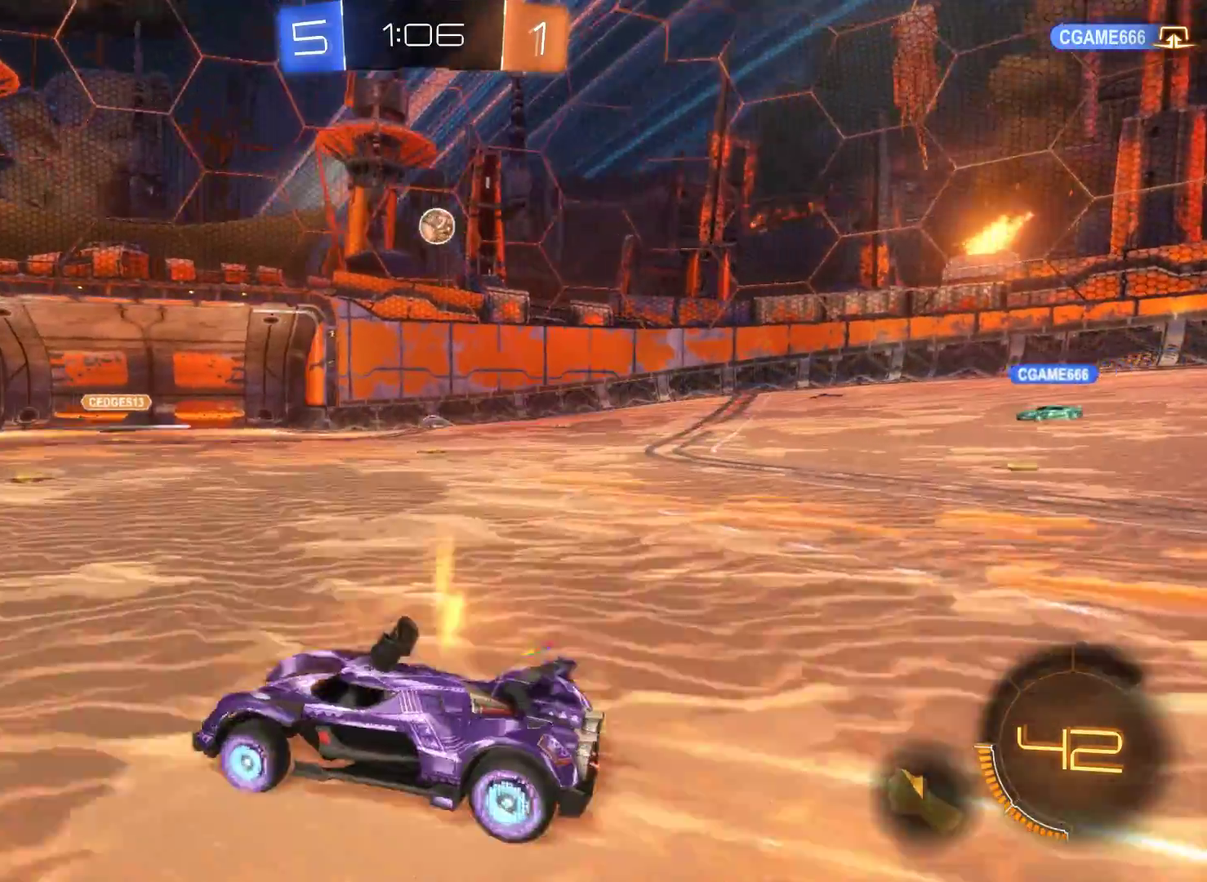
{"buttons": ["R2"], "left_stick": "down-right", "right_stick": "center", "events": [[300, "R2", "down"], [300, "left_stick", "down-right"]]}
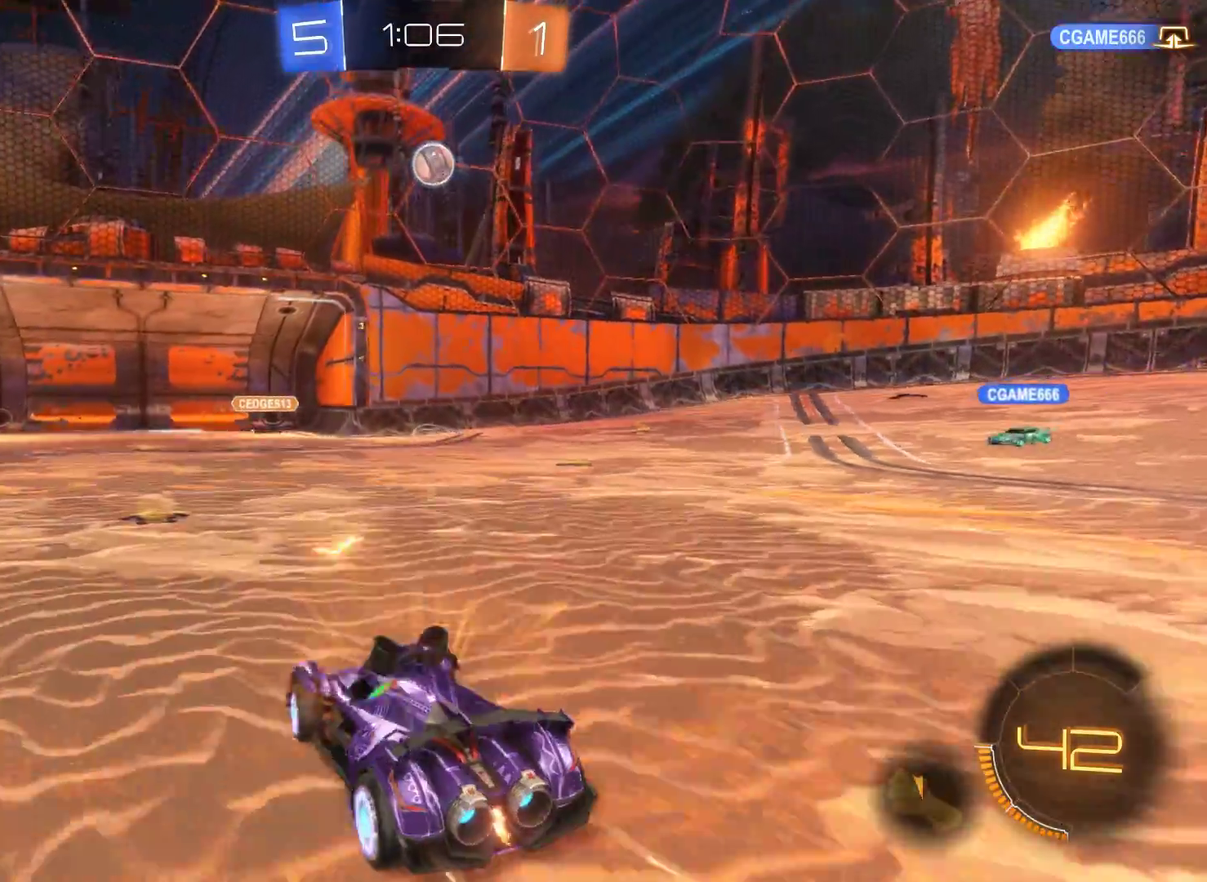
{"buttons": [], "left_stick": "right", "right_stick": "center", "events": [[100, "left_stick", "down"], [167, "left_stick", "down-right"], [333, "R2", "up"], [367, "left_stick", "right"]]}
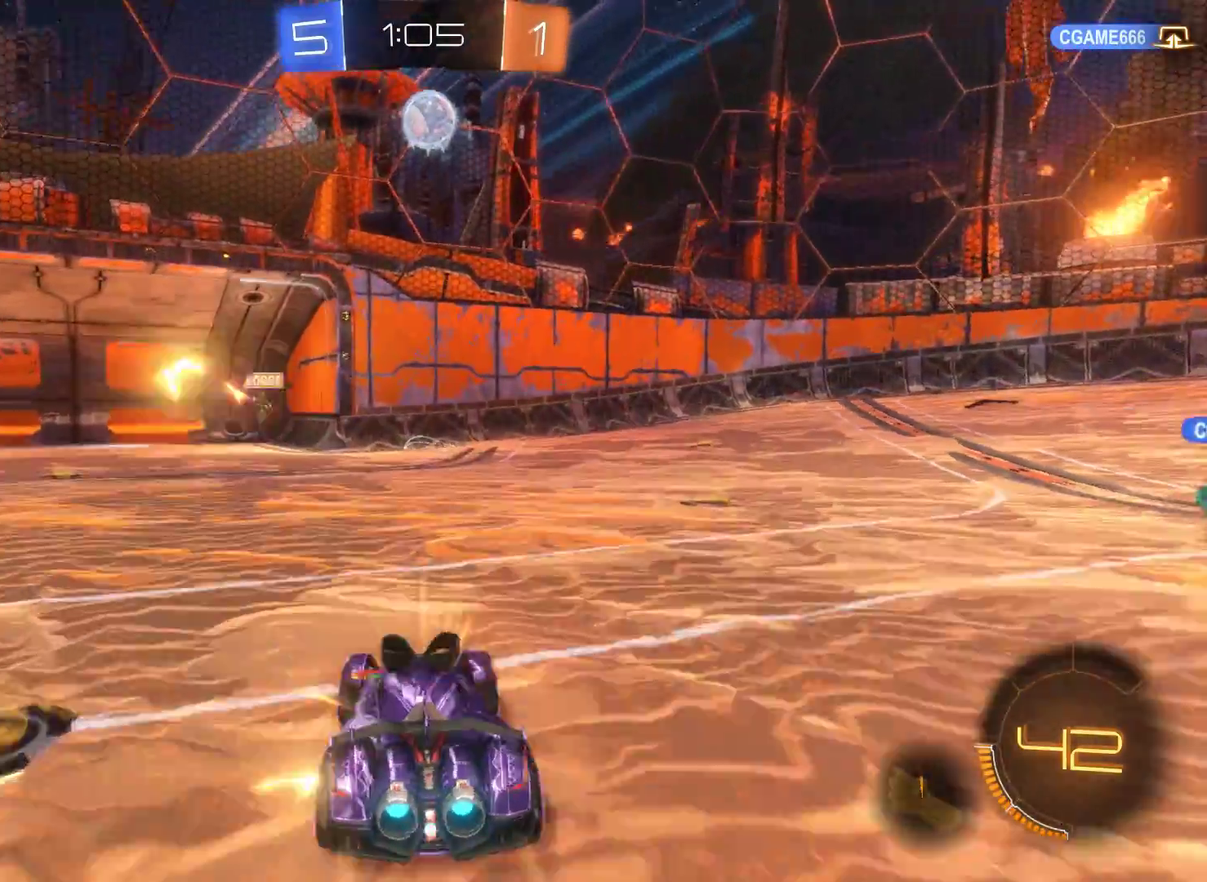
{"buttons": ["R2"], "left_stick": "right", "right_stick": "center", "events": [[167, "R2", "down"]]}